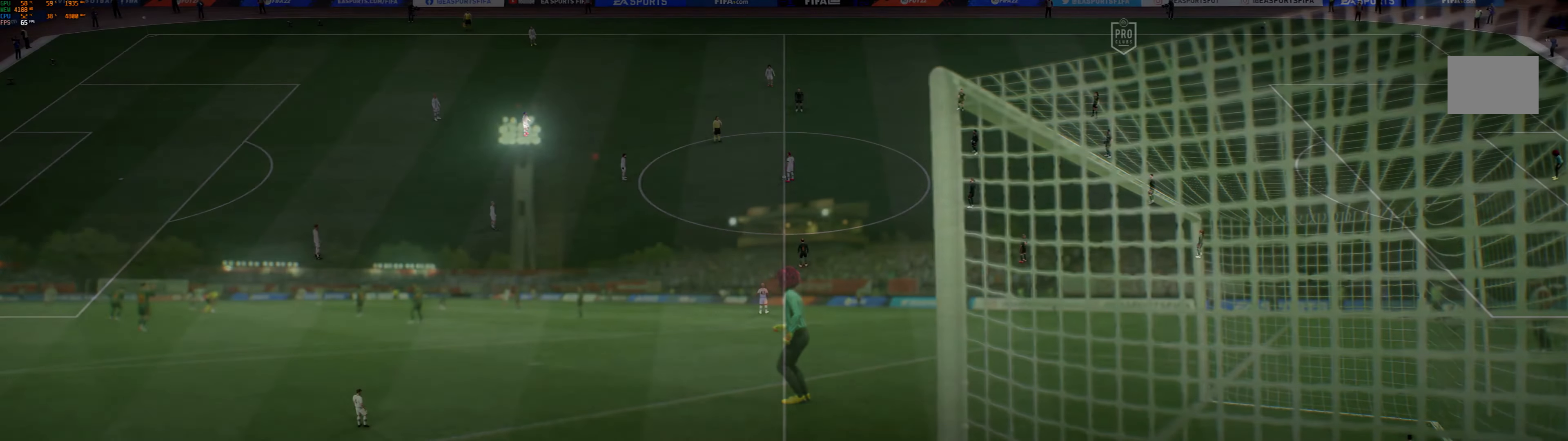
Gameplay with a controller (Xbox layout); each line is a JSON object with the inputs held at the frame after it (dt_ms = milliseconds from this image to that frame). "events" lists button and stick changes between this image and that frame as [ms after this image, input, new state], when the widget could be followed in between. Not read: L3 R3 right_stick.
{"dt_ms": 500, "buttons": [], "left_stick": "center", "events": []}
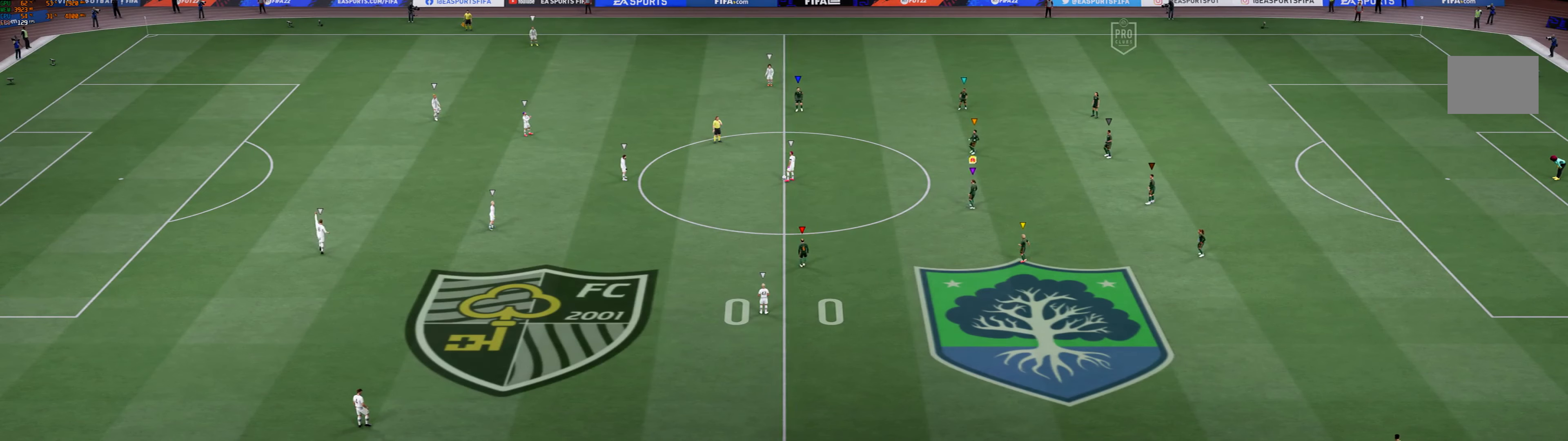
{"dt_ms": 500, "buttons": ["L2"], "left_stick": "right", "events": [[100, "L2", "down"], [100, "left_stick", "down-left"], [433, "left_stick", "down-right"], [500, "left_stick", "right"]]}
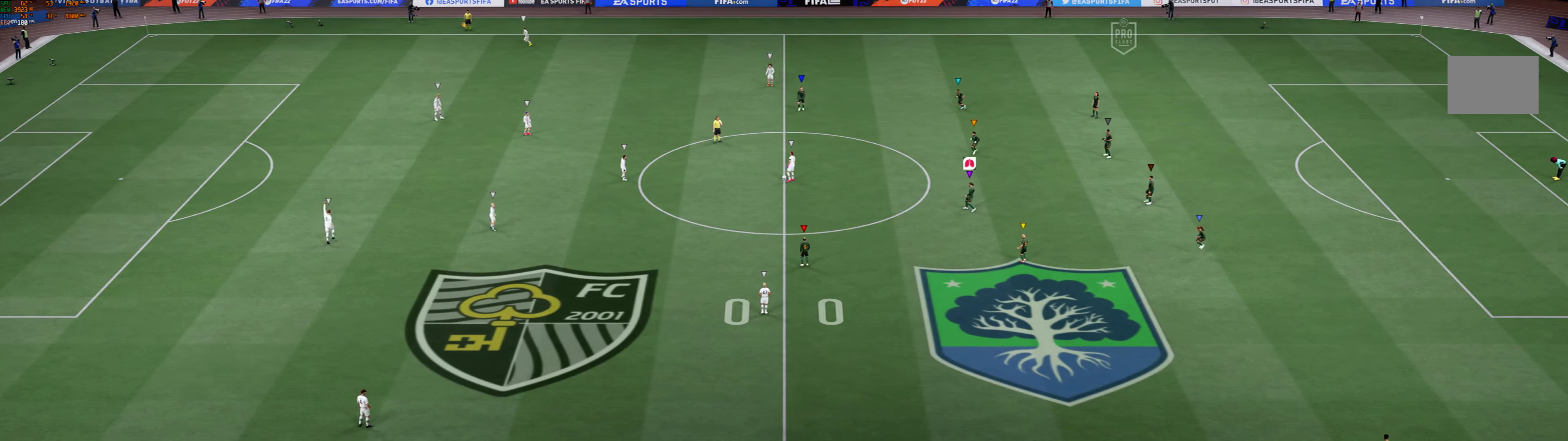
{"dt_ms": 500, "buttons": ["L2"], "left_stick": "up-left", "events": [[267, "left_stick", "up-right"], [400, "left_stick", "up"], [500, "left_stick", "up-left"]]}
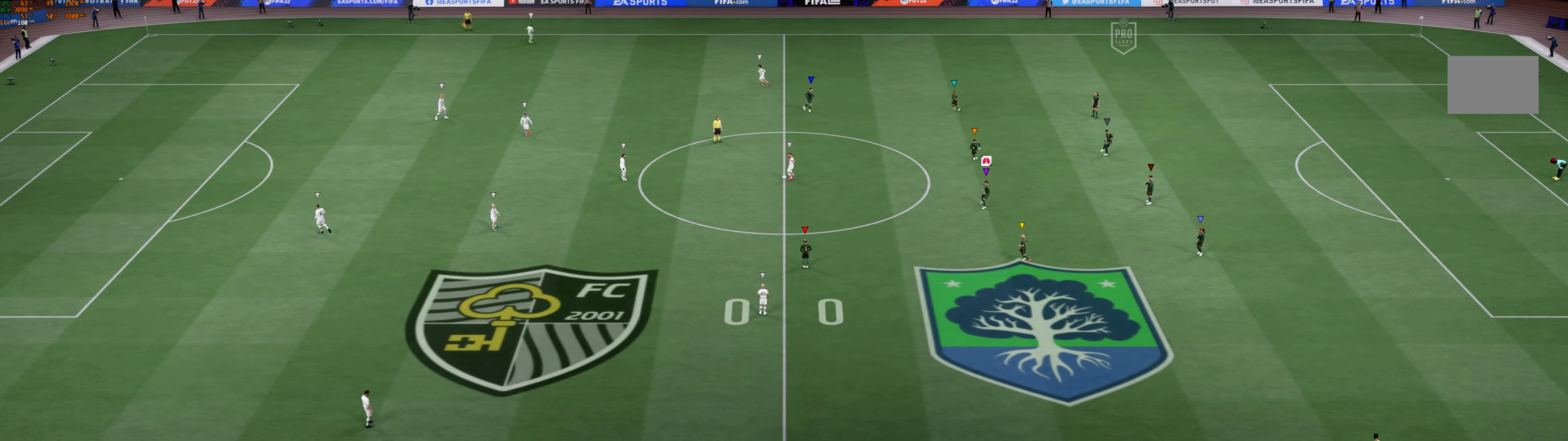
{"dt_ms": 500, "buttons": ["L2"], "left_stick": "left", "events": [[267, "left_stick", "left"], [300, "L2", "up"], [467, "L2", "down"]]}
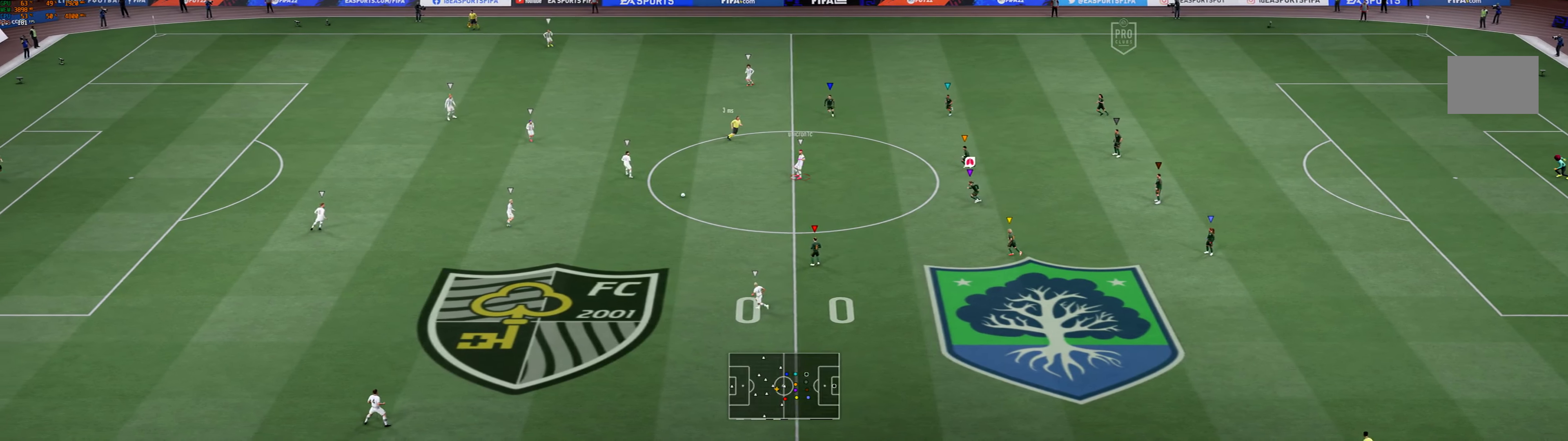
{"dt_ms": 1000, "buttons": ["L2"], "left_stick": "center"}
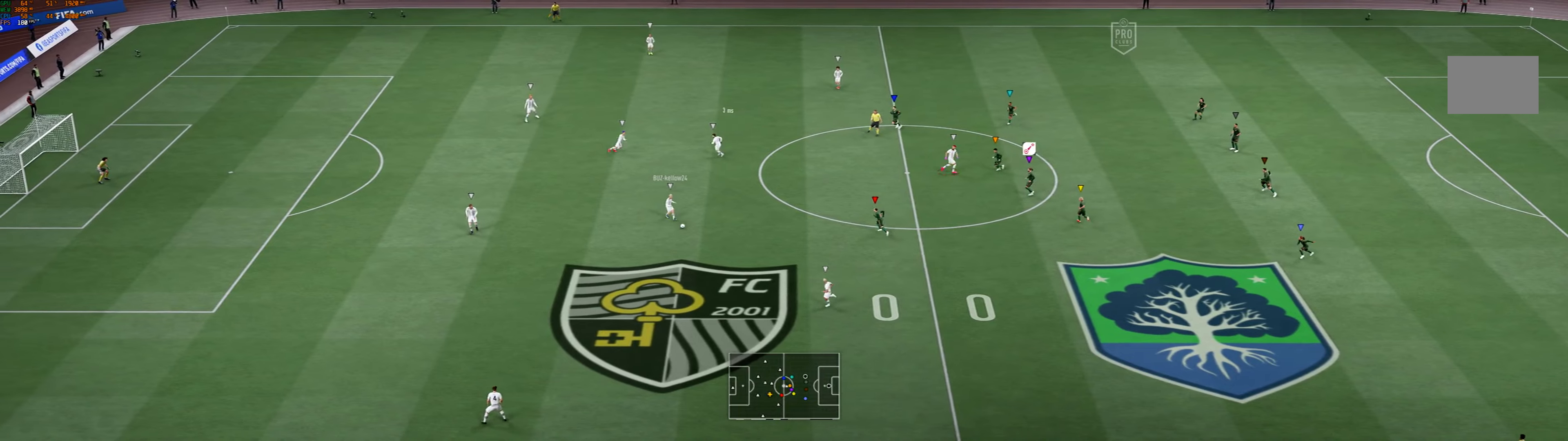
{"dt_ms": 500, "buttons": ["L2"], "left_stick": "up-right", "events": [[33, "left_stick", "right"], [366, "left_stick", "up-right"]]}
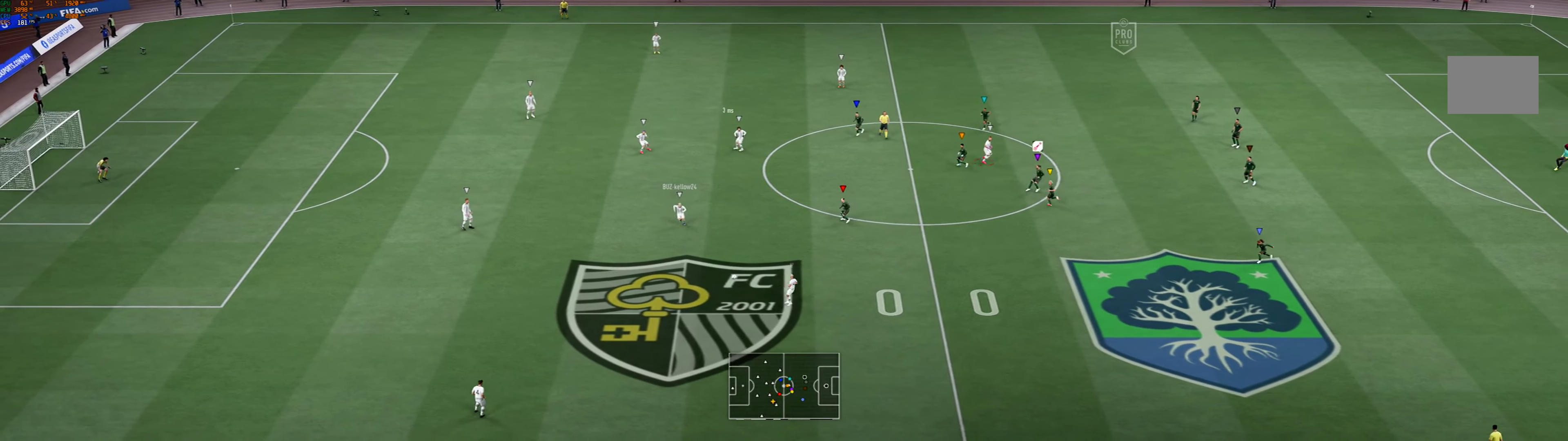
{"dt_ms": 500, "buttons": ["L2"], "left_stick": "down", "events": [[100, "left_stick", "right"], [233, "left_stick", "down-right"], [366, "left_stick", "down"]]}
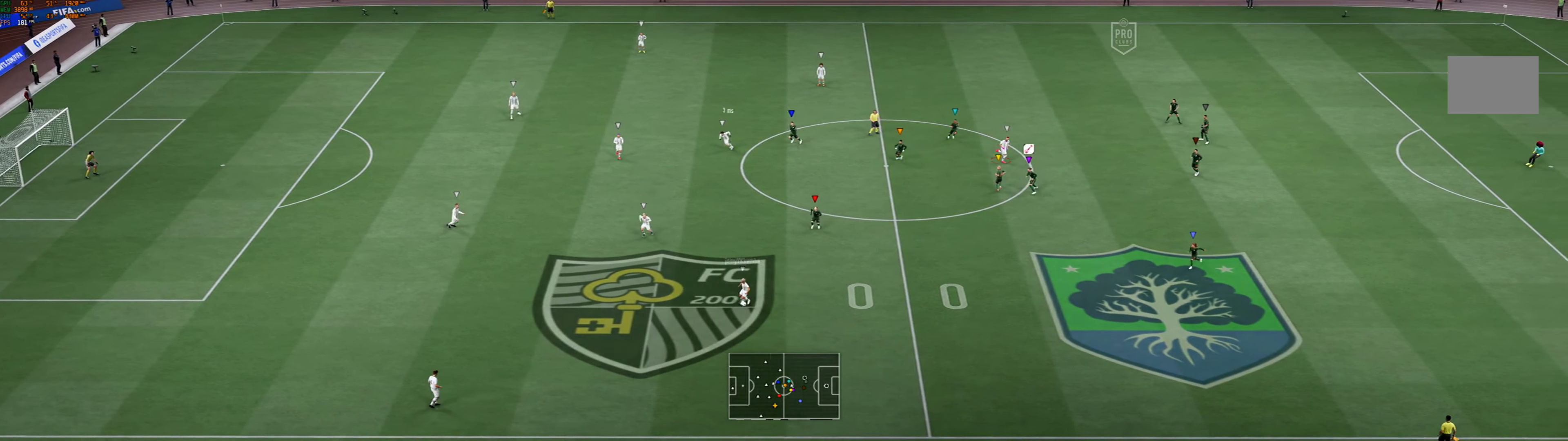
{"dt_ms": 500, "buttons": ["L2", "R1"], "left_stick": "down", "events": [[500, "R1", "down"]]}
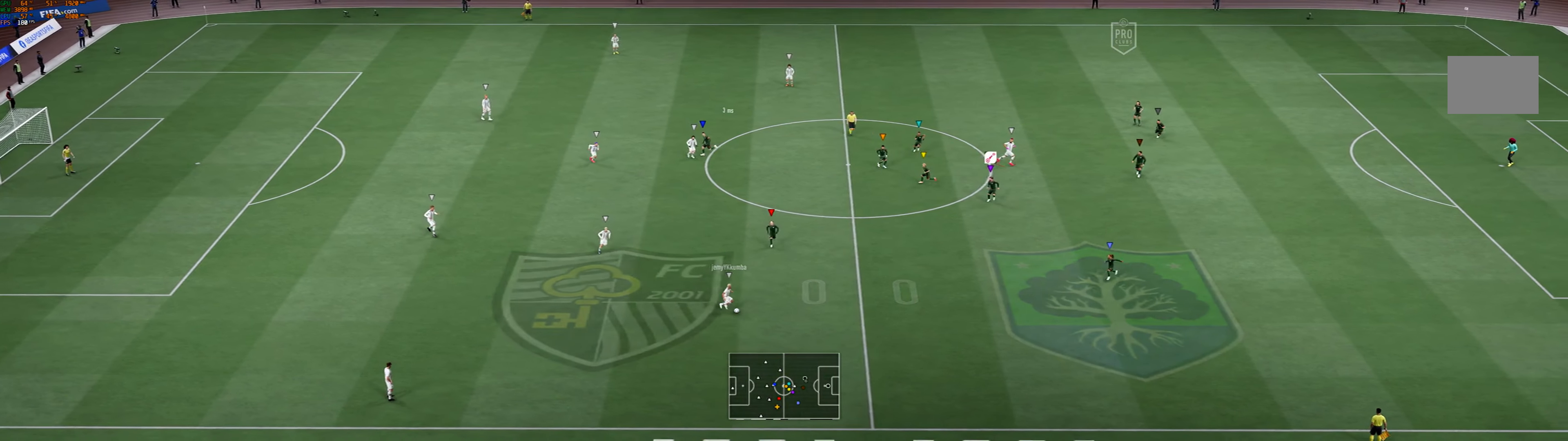
{"dt_ms": 500, "buttons": [], "left_stick": "down-right", "events": [[266, "L2", "up"], [333, "R1", "up"], [366, "left_stick", "down-right"]]}
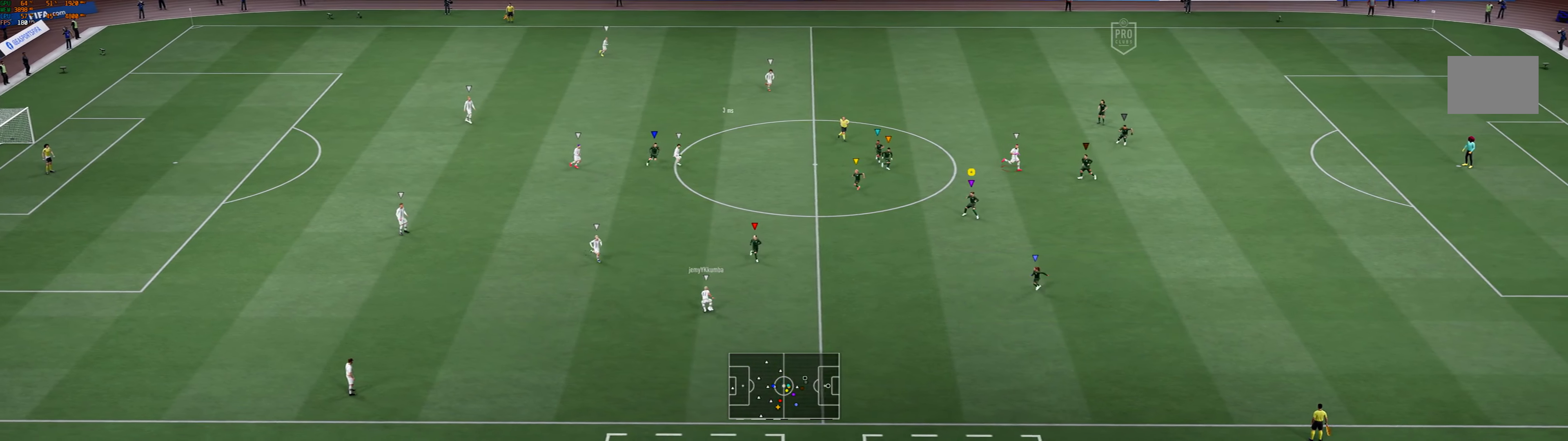
{"dt_ms": 500, "buttons": ["L2"], "left_stick": "down-left", "events": [[100, "L2", "down"], [500, "left_stick", "down-left"]]}
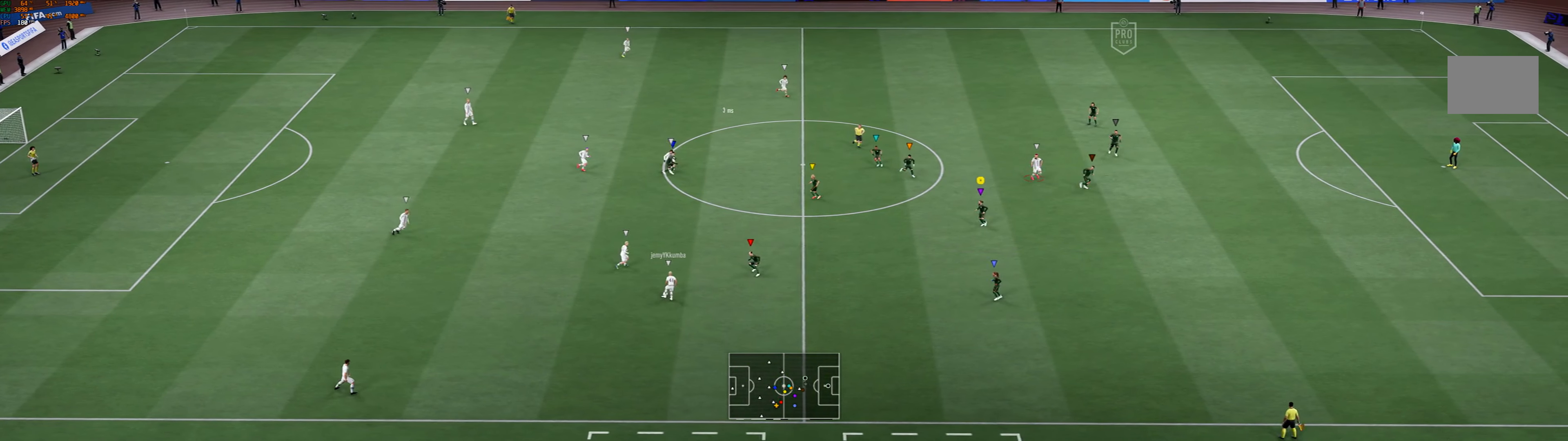
{"dt_ms": 500, "buttons": ["L2"], "left_stick": "left", "events": [[100, "left_stick", "left"]]}
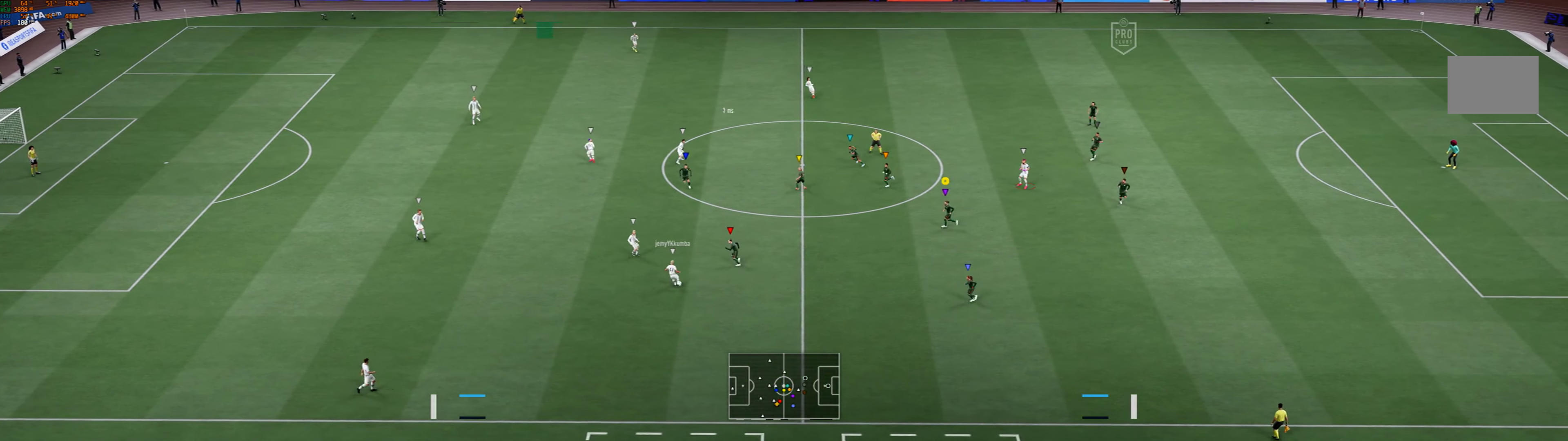
{"dt_ms": 500, "buttons": ["R1"], "left_stick": "left", "events": [[266, "R1", "down"], [466, "L2", "up"]]}
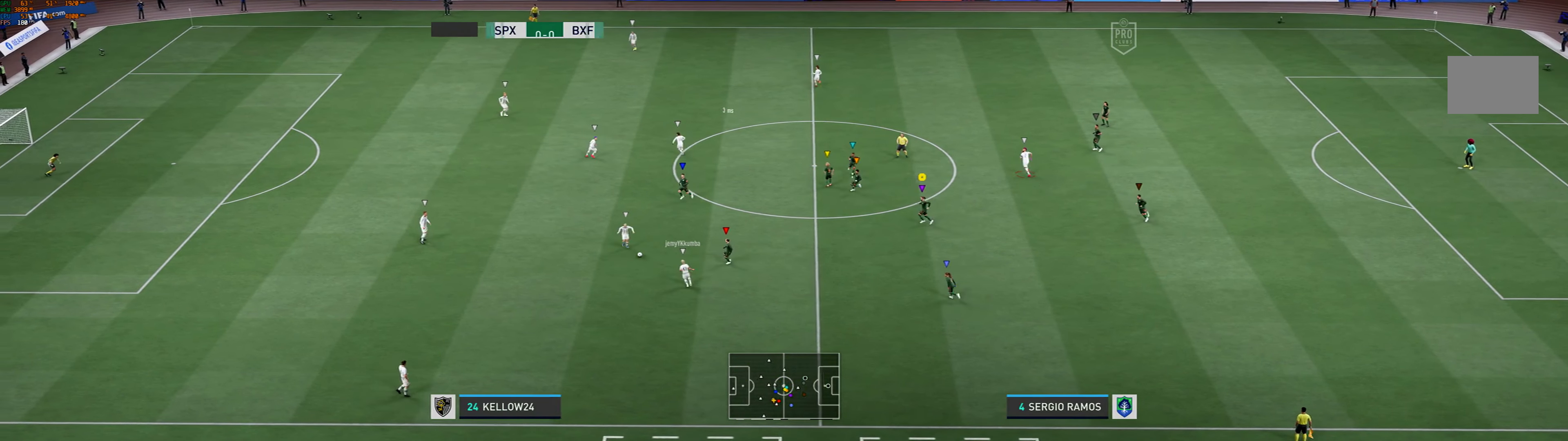
{"dt_ms": 500, "buttons": [], "left_stick": "center", "events": [[166, "R1", "up"], [333, "left_stick", "center"]]}
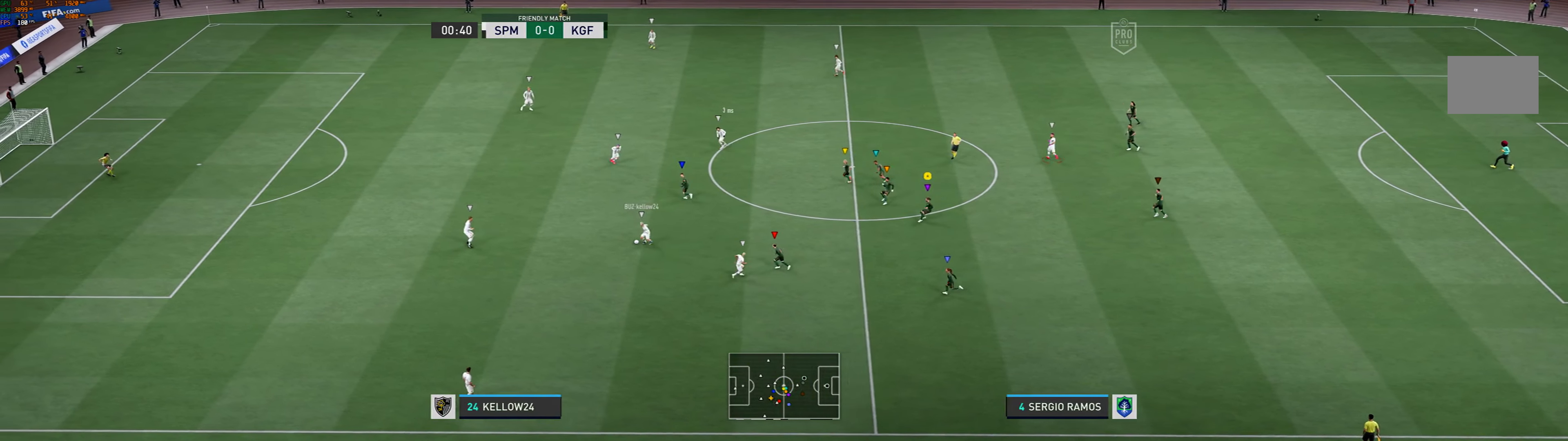
{"dt_ms": 500, "buttons": ["R1"], "left_stick": "up-left", "events": [[300, "left_stick", "up-left"], [366, "R1", "down"]]}
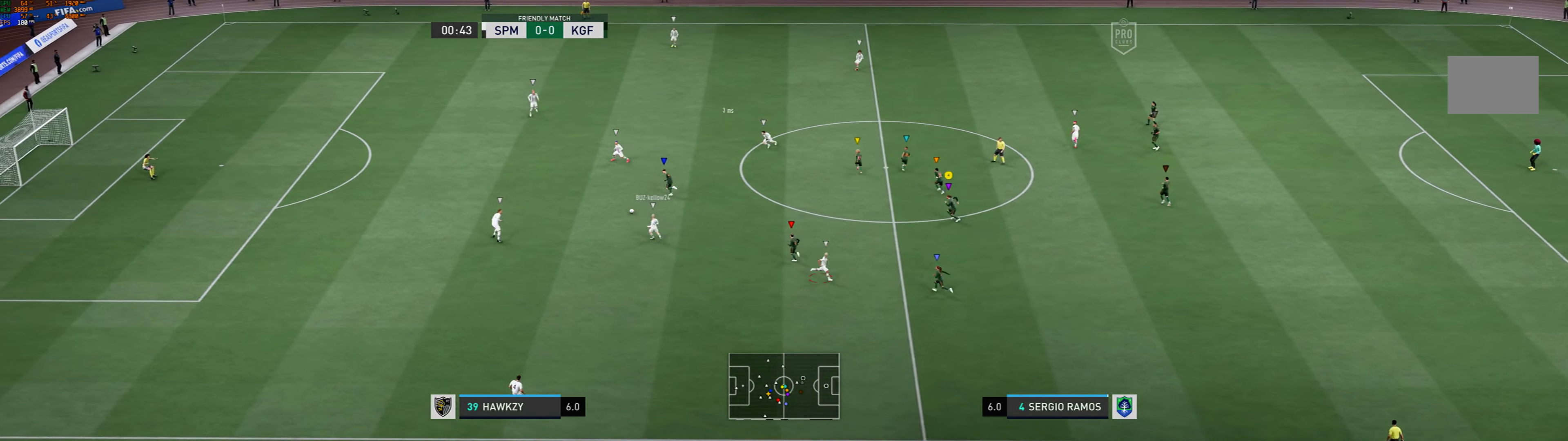
{"dt_ms": 500, "buttons": [], "left_stick": "up-left", "events": [[466, "R1", "up"]]}
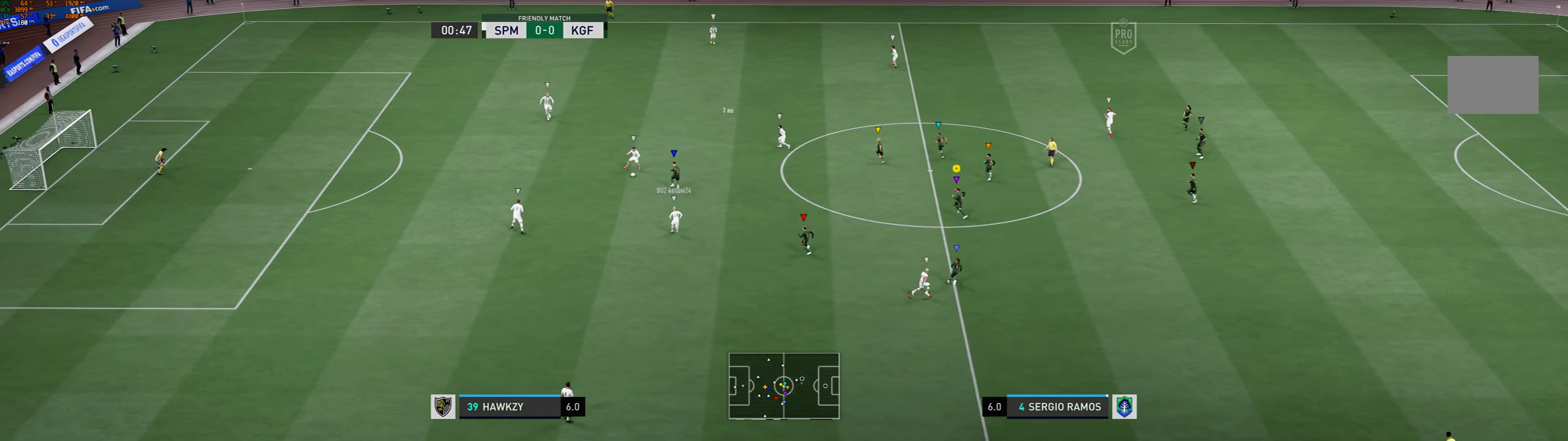
{"dt_ms": 500, "buttons": [], "left_stick": "up-left", "events": []}
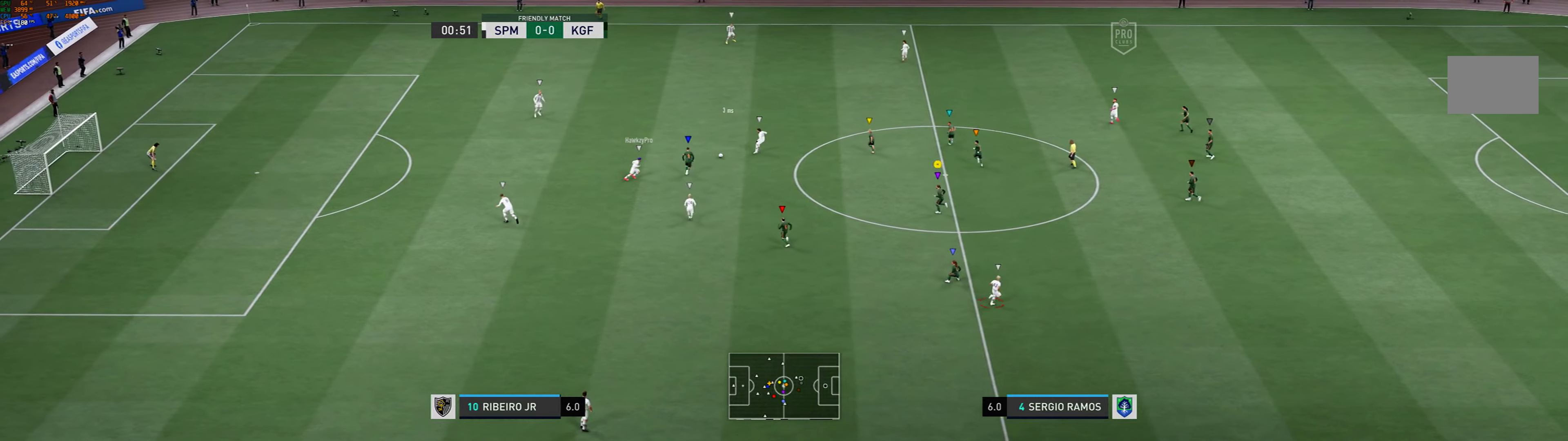
{"dt_ms": 500, "buttons": [], "left_stick": "up", "events": [[334, "left_stick", "up"]]}
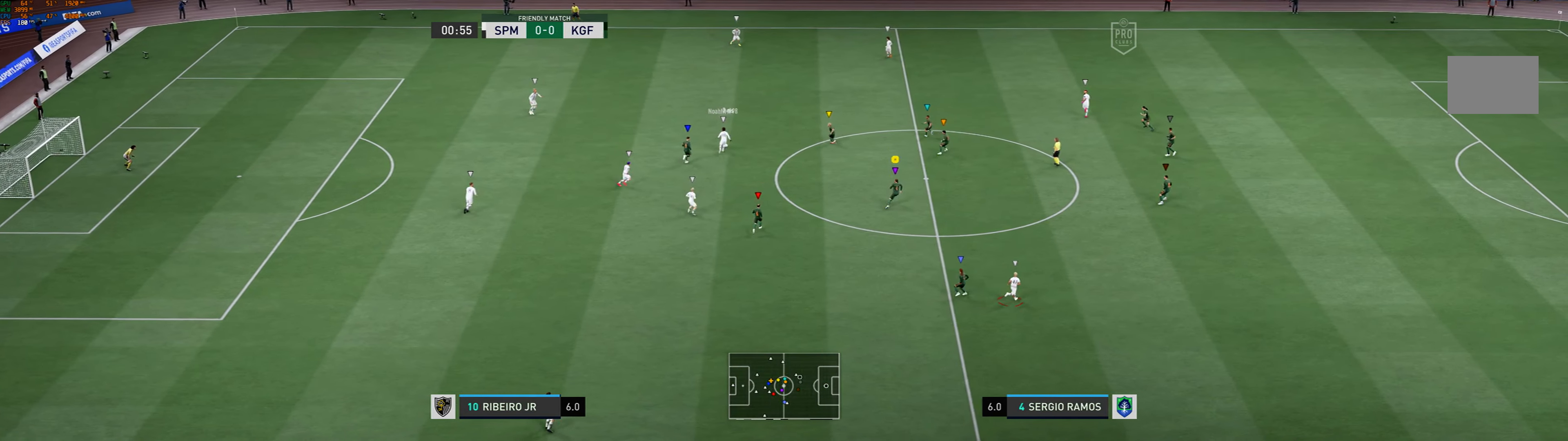
{"dt_ms": 500, "buttons": [], "left_stick": "up-right", "events": [[434, "left_stick", "up-right"]]}
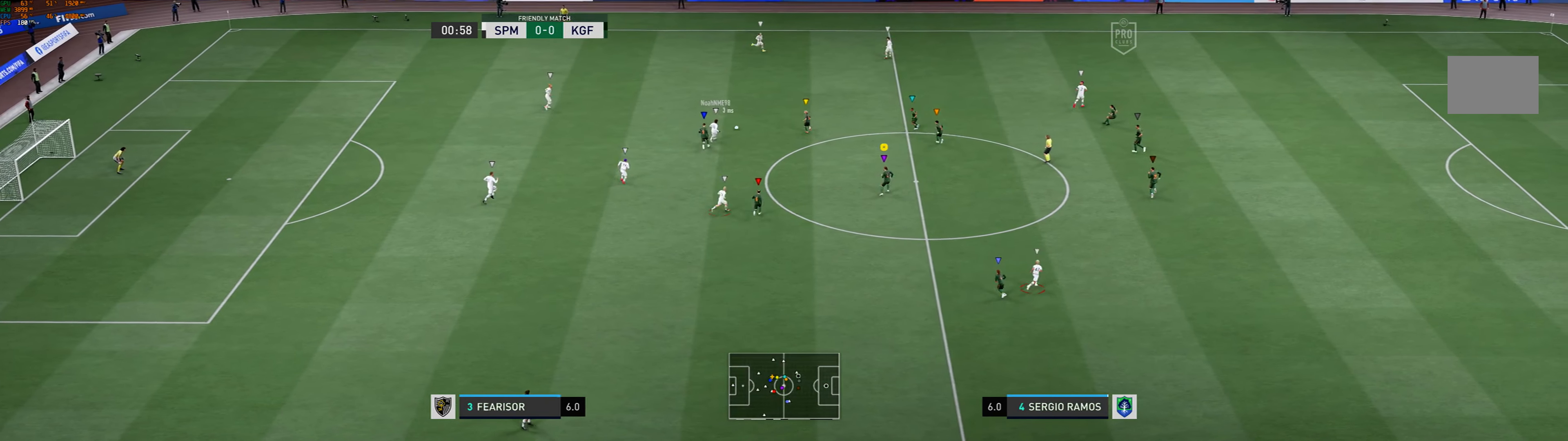
{"dt_ms": 500, "buttons": [], "left_stick": "up-right", "events": []}
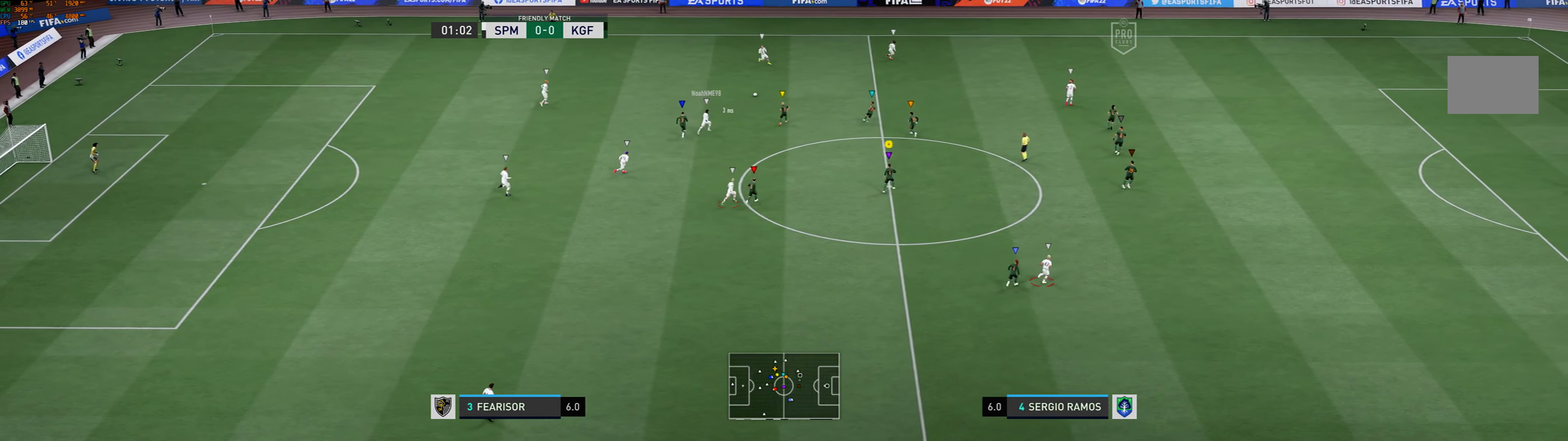
{"dt_ms": 500, "buttons": [], "left_stick": "up-right", "events": []}
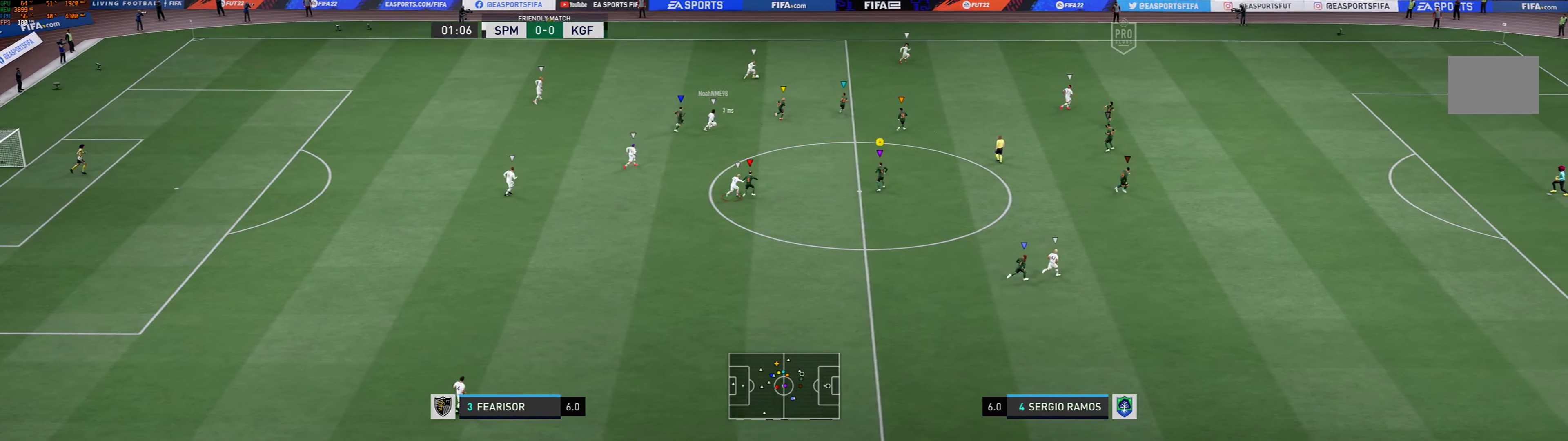
{"dt_ms": 500, "buttons": ["R1"], "left_stick": "up-right", "events": [[367, "R1", "down"]]}
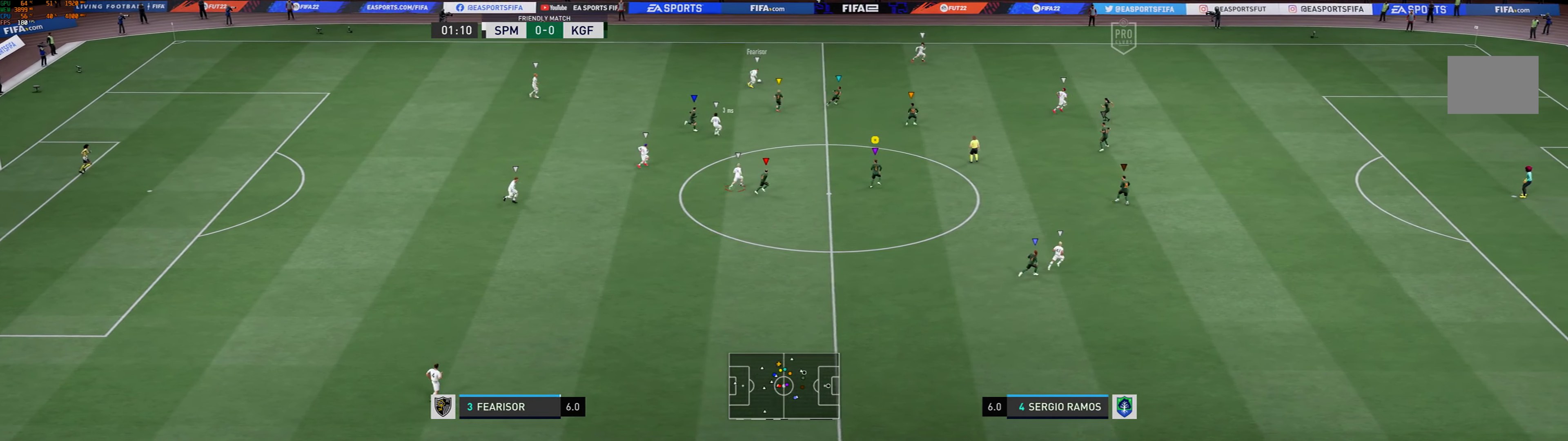
{"dt_ms": 500, "buttons": [], "left_stick": "right", "events": [[300, "left_stick", "right"], [334, "R1", "up"]]}
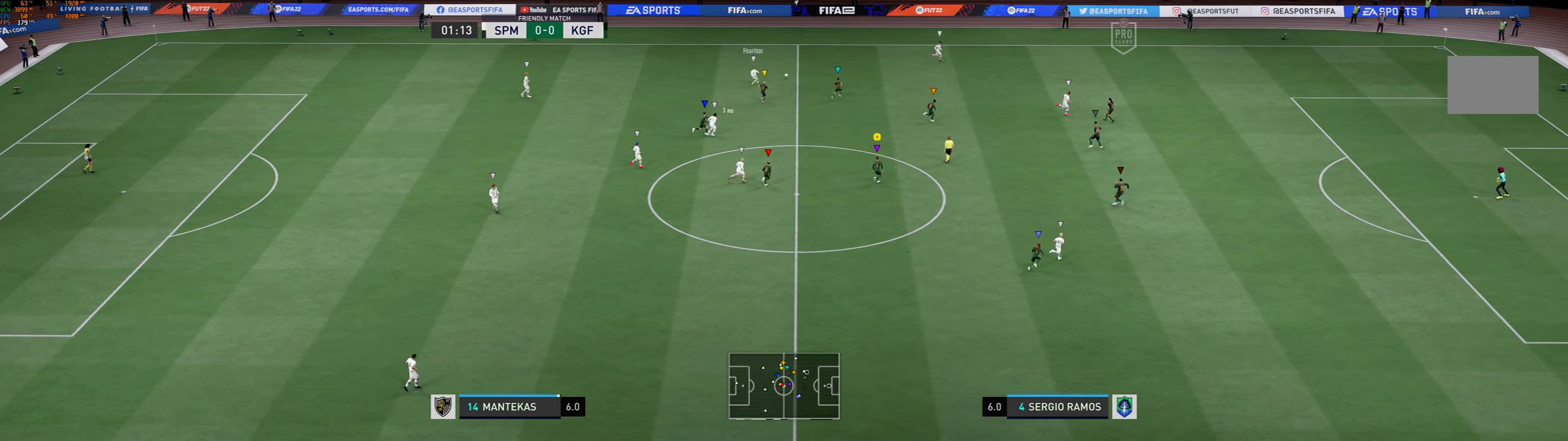
{"dt_ms": 500, "buttons": [], "left_stick": "right", "events": [[67, "R1", "down"], [467, "R1", "up"]]}
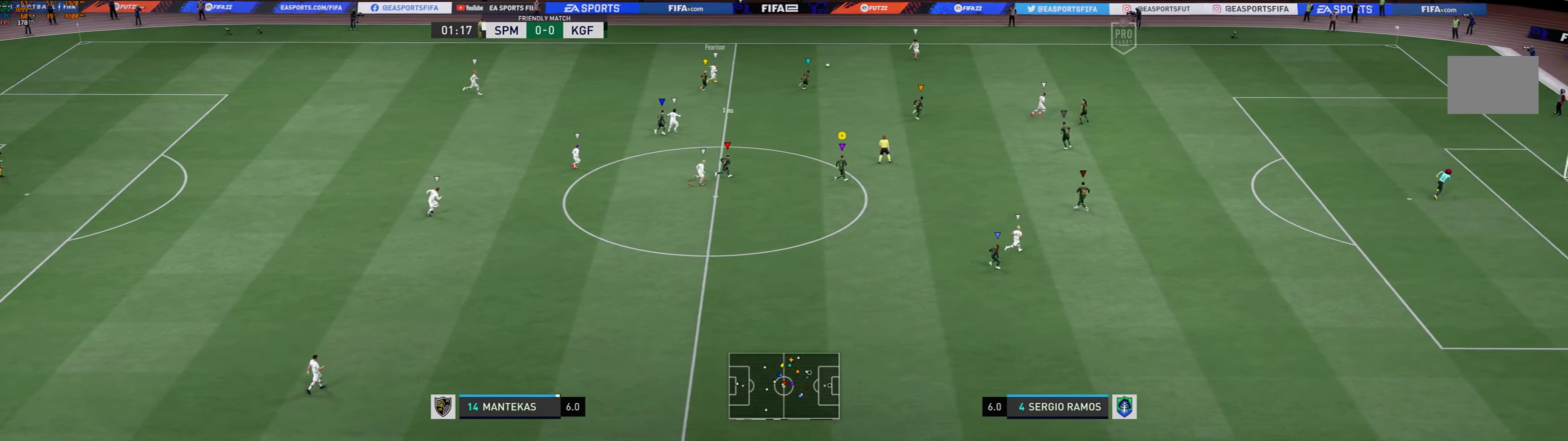
{"dt_ms": 500, "buttons": ["R1"], "left_stick": "right", "events": [[367, "R1", "down"]]}
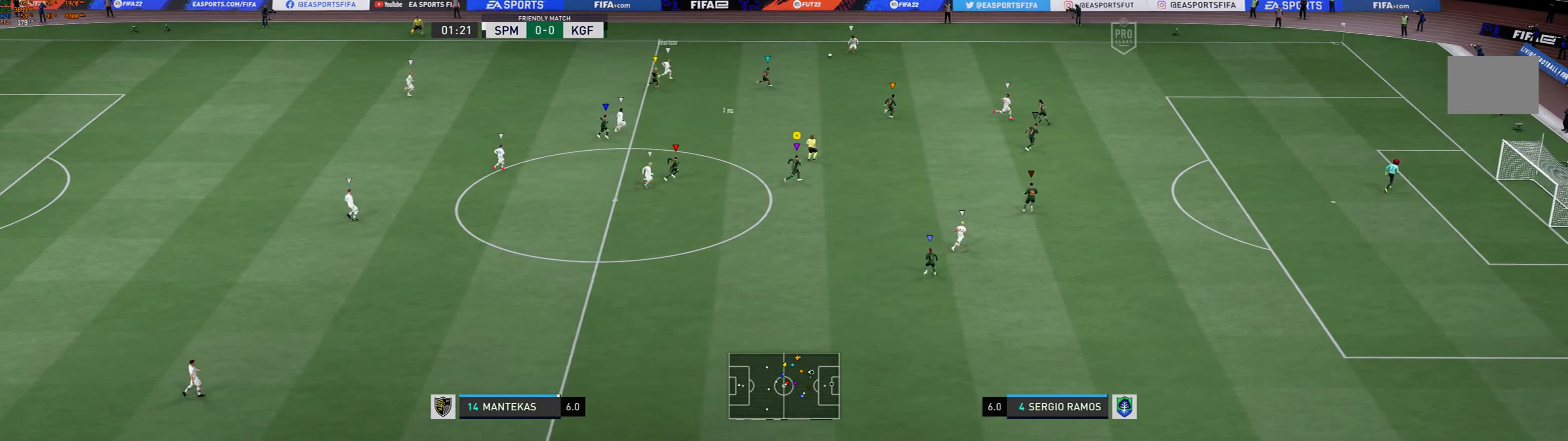
{"dt_ms": 500, "buttons": [], "left_stick": "right", "events": [[234, "R1", "up"]]}
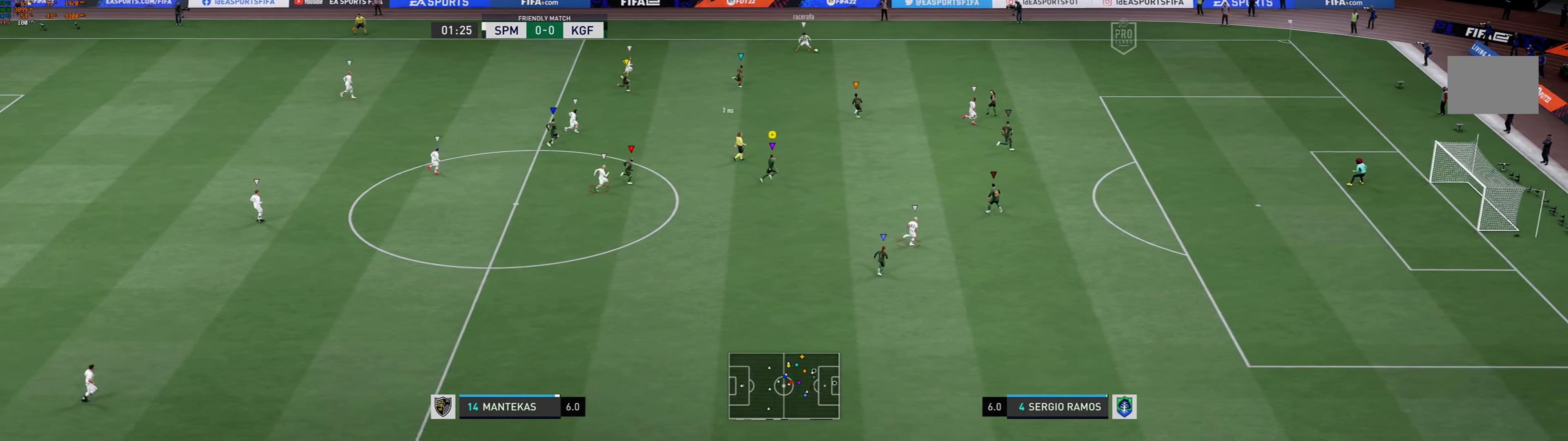
{"dt_ms": 500, "buttons": [], "left_stick": "right", "events": []}
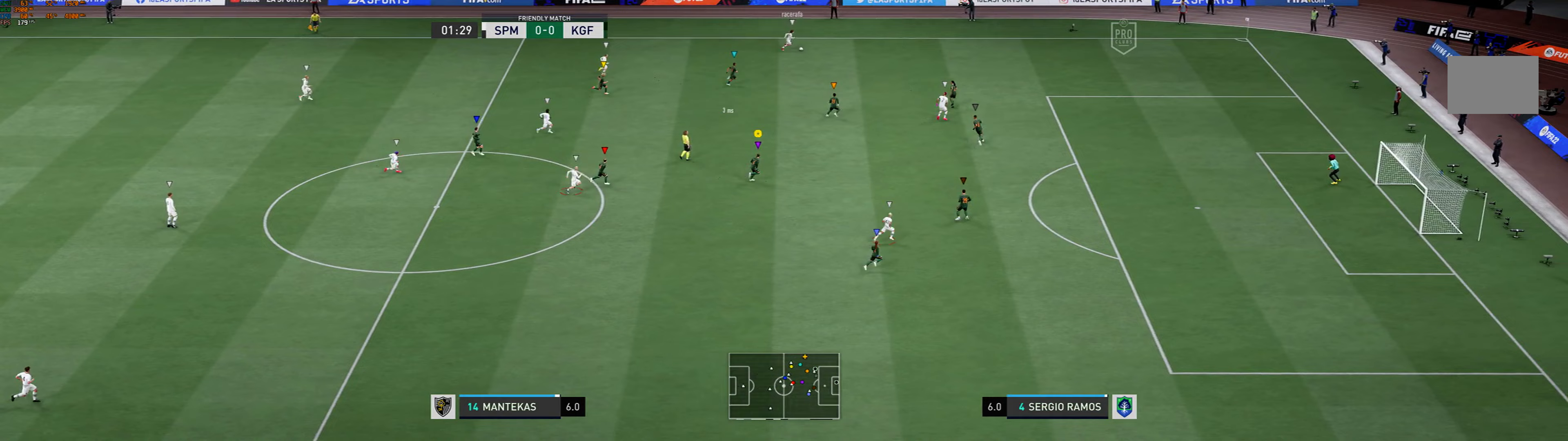
{"dt_ms": 500, "buttons": ["R1"], "left_stick": "right", "events": [[33, "R1", "down"]]}
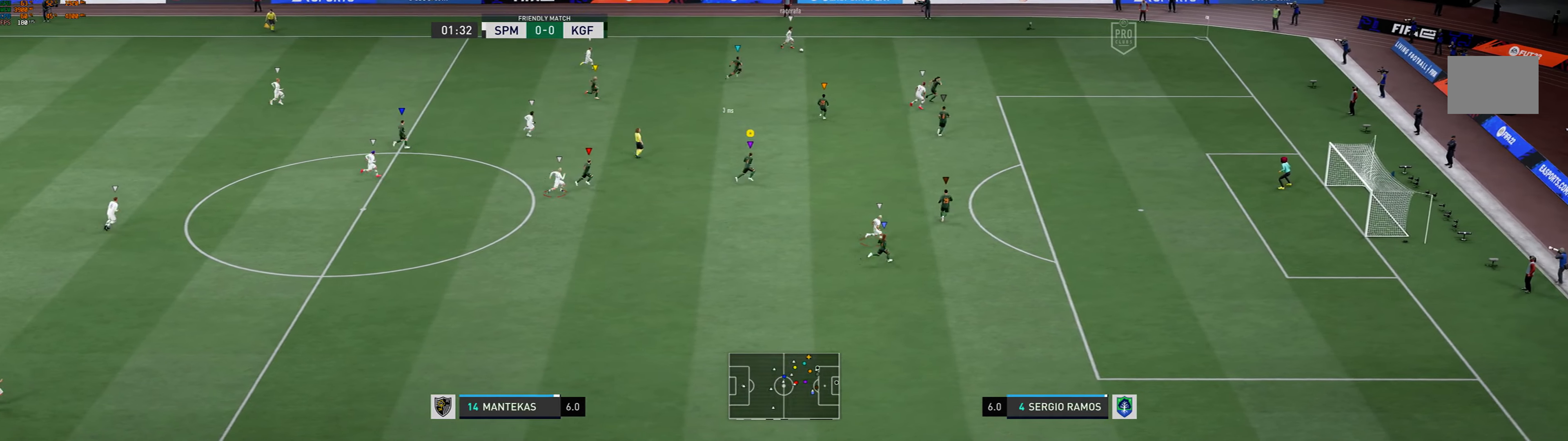
{"dt_ms": 500, "buttons": ["R1"], "left_stick": "right", "events": []}
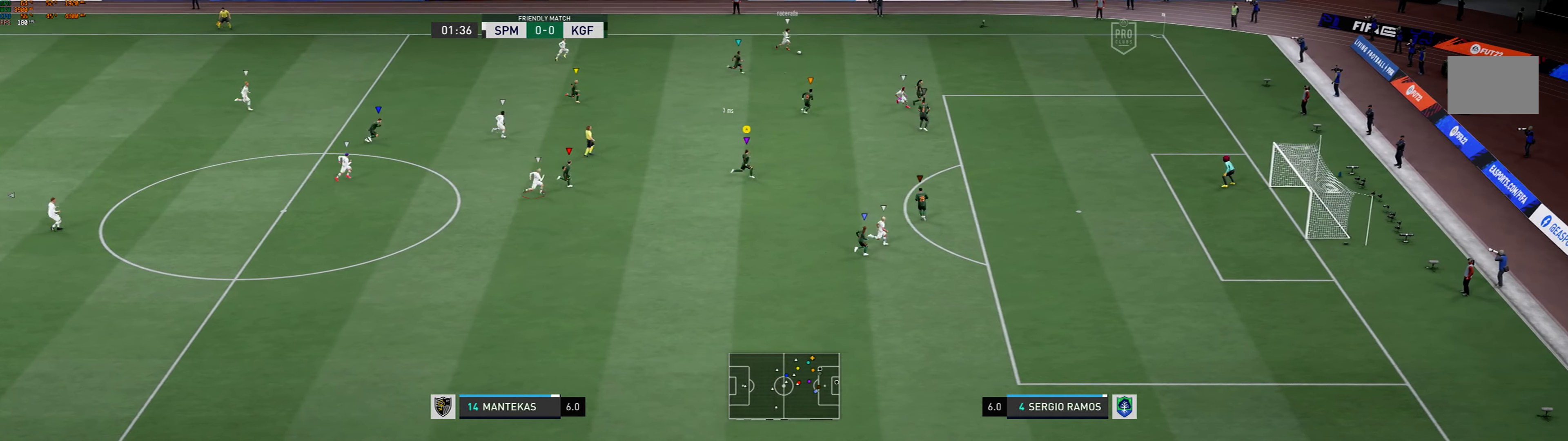
{"dt_ms": 500, "buttons": ["R1"], "left_stick": "right", "events": []}
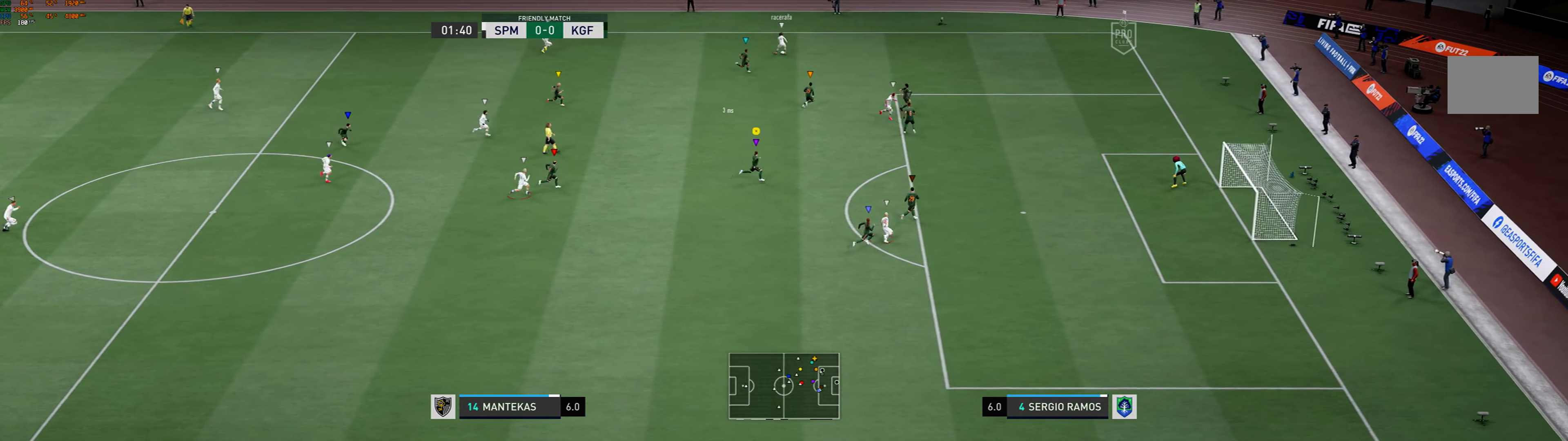
{"dt_ms": 500, "buttons": [], "left_stick": "center", "events": [[167, "R1", "up"], [500, "left_stick", "center"]]}